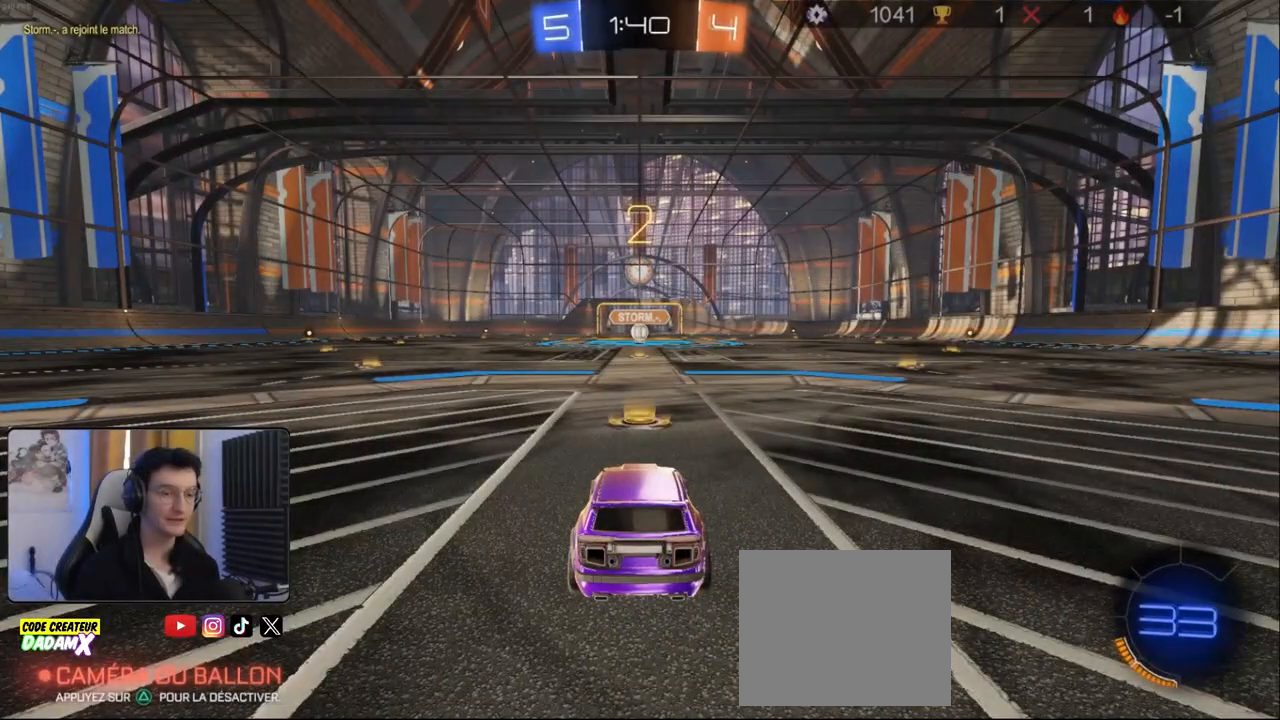
Gameplay with a controller (PlayStation layout); each line is a JSON object with the inputs held at the frame after it. "events" lists button and stick changes between this image and that frame as [ms after this image, input, new state], when the widget could be followed in between.
{"buttons": ["R2"], "left_stick": "center", "right_stick": "center", "events": [[117, "left_stick", "left"], [217, "left_stick", "center"]]}
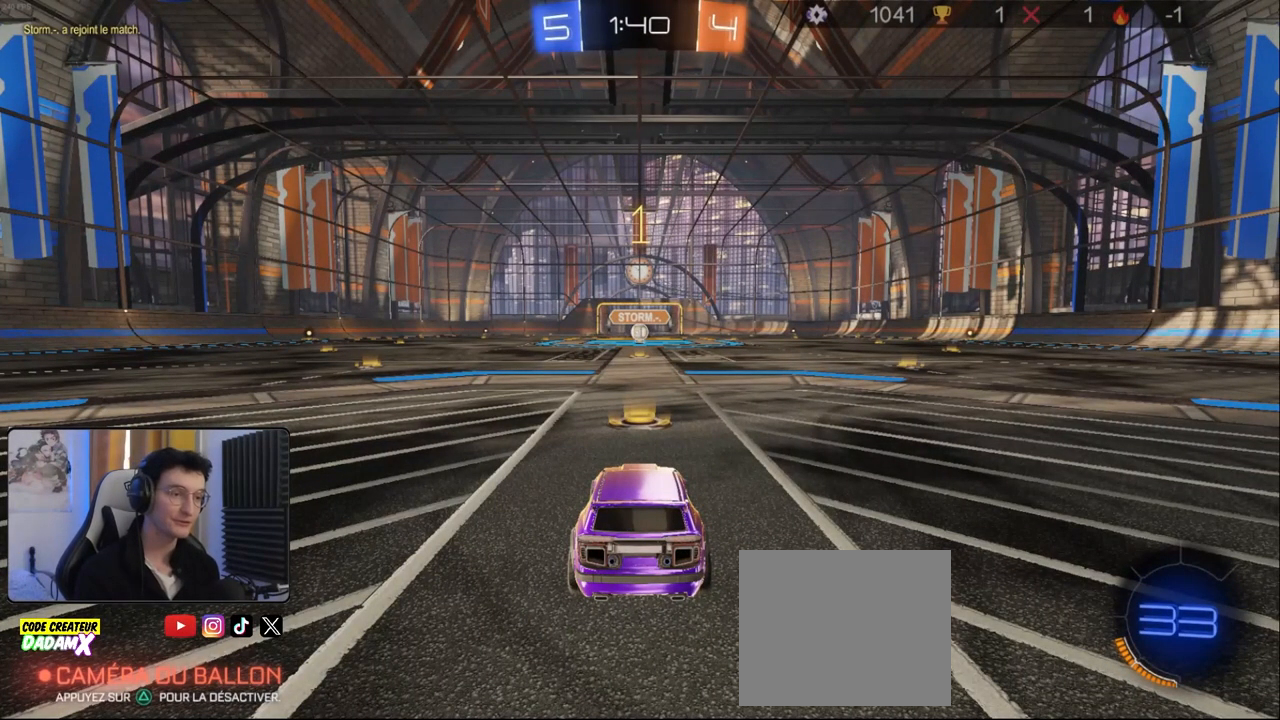
{"buttons": ["R1", "R2"], "left_stick": "center", "right_stick": "center", "events": [[150, "R1", "down"]]}
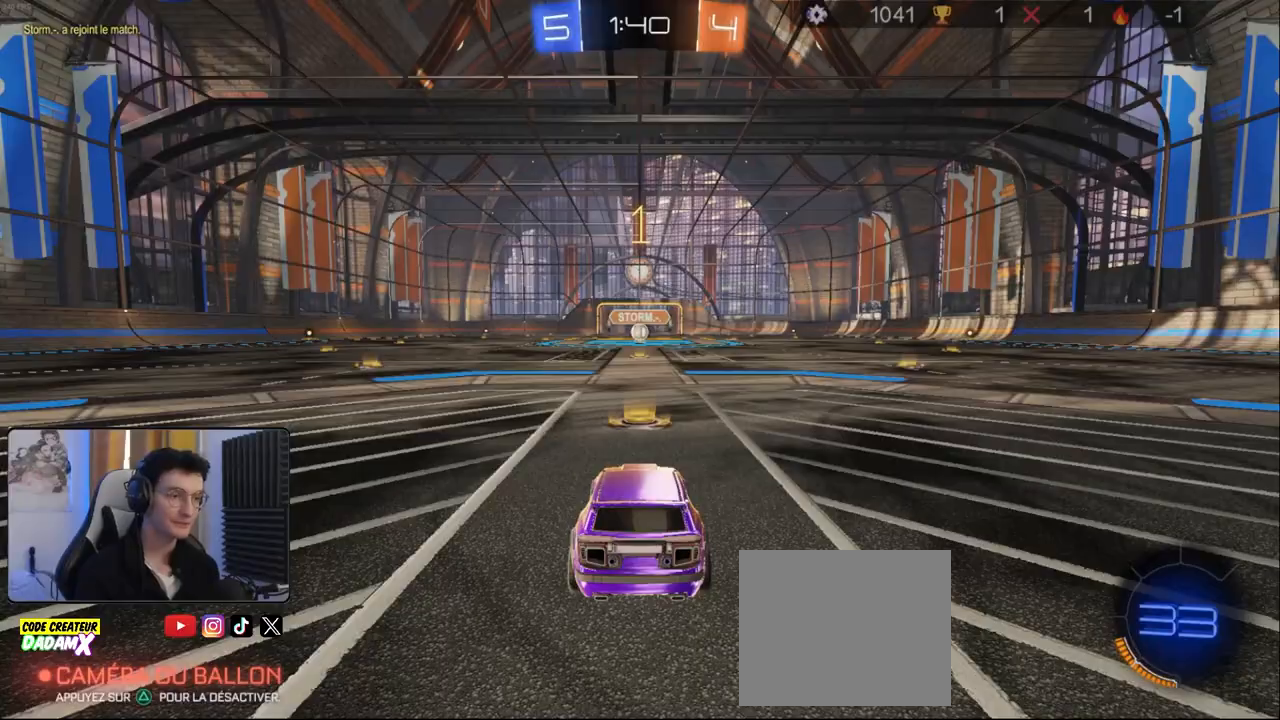
{"buttons": ["R1", "R2"], "left_stick": "center", "right_stick": "center", "events": []}
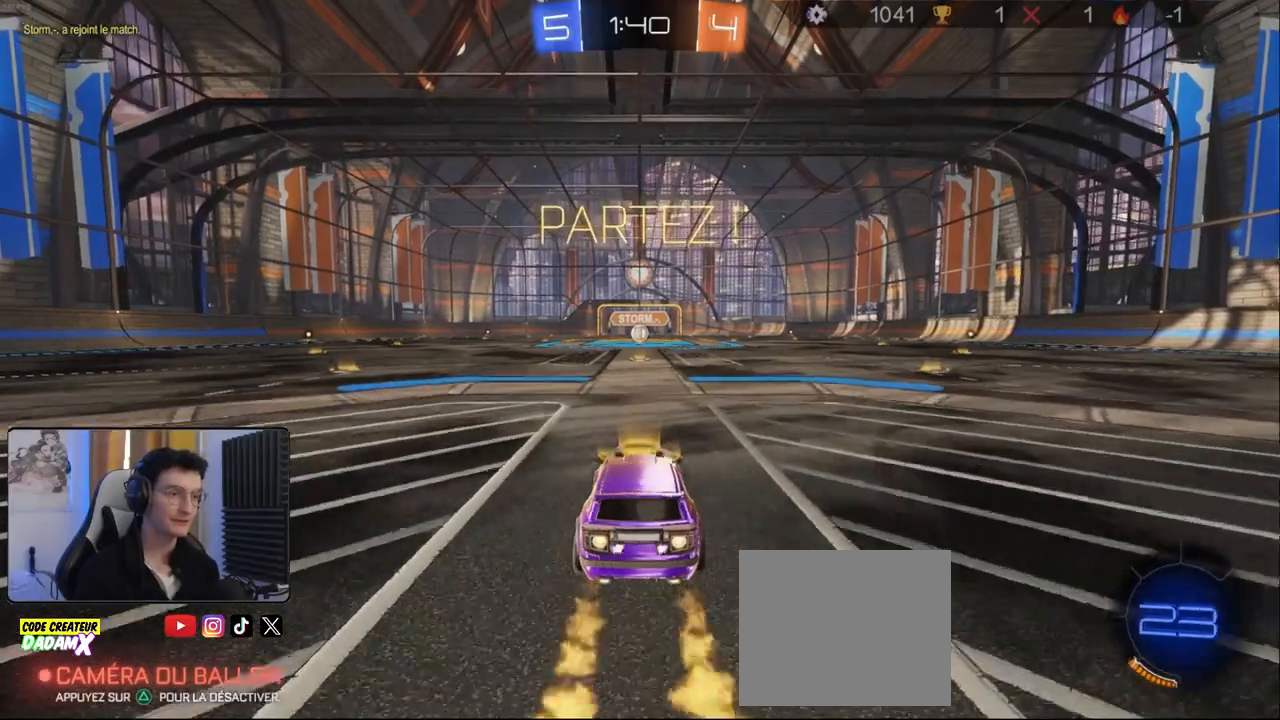
{"buttons": ["L1", "R1", "R2"], "left_stick": "down-left", "right_stick": "center", "events": [[17, "left_stick", "down-right"], [83, "CROSS", "down"], [117, "L1", "down"], [150, "CROSS", "up"], [150, "left_stick", "left"], [217, "CROSS", "down"], [267, "left_stick", "down"], [317, "CROSS", "up"], [500, "left_stick", "down-left"]]}
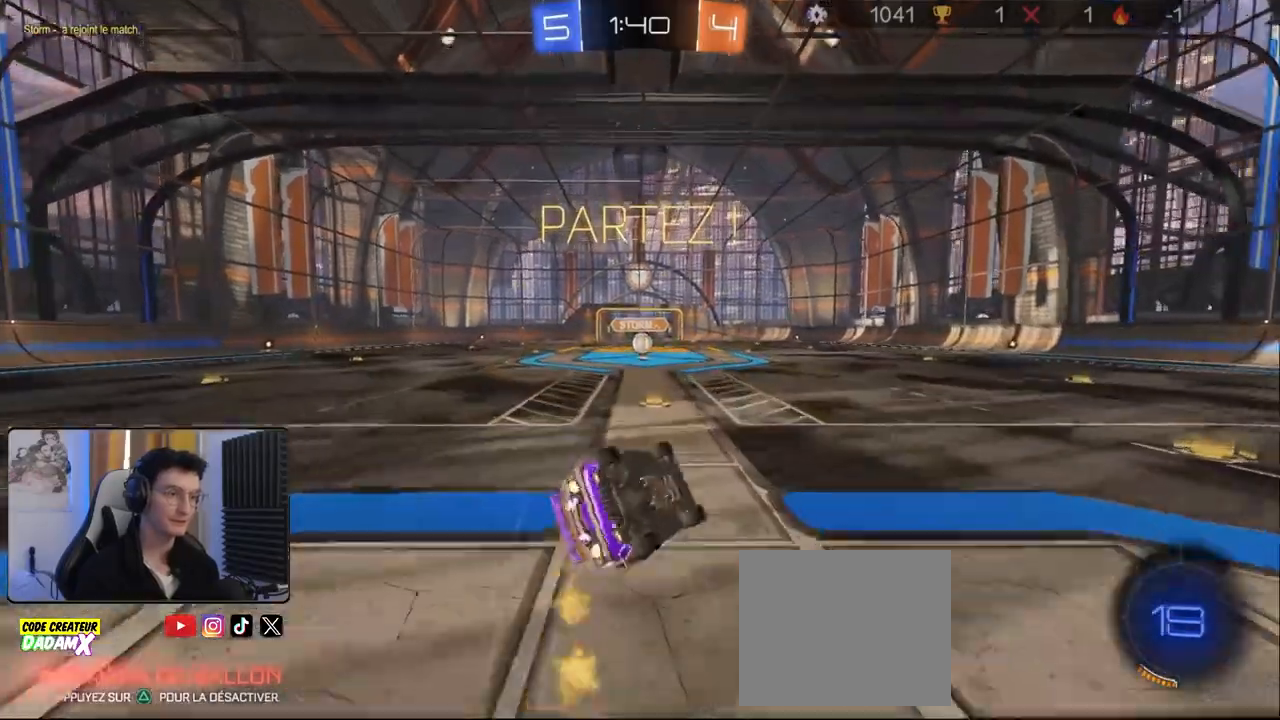
{"buttons": ["R1", "R2"], "left_stick": "left", "right_stick": "center", "events": [[433, "L1", "up"], [500, "left_stick", "left"]]}
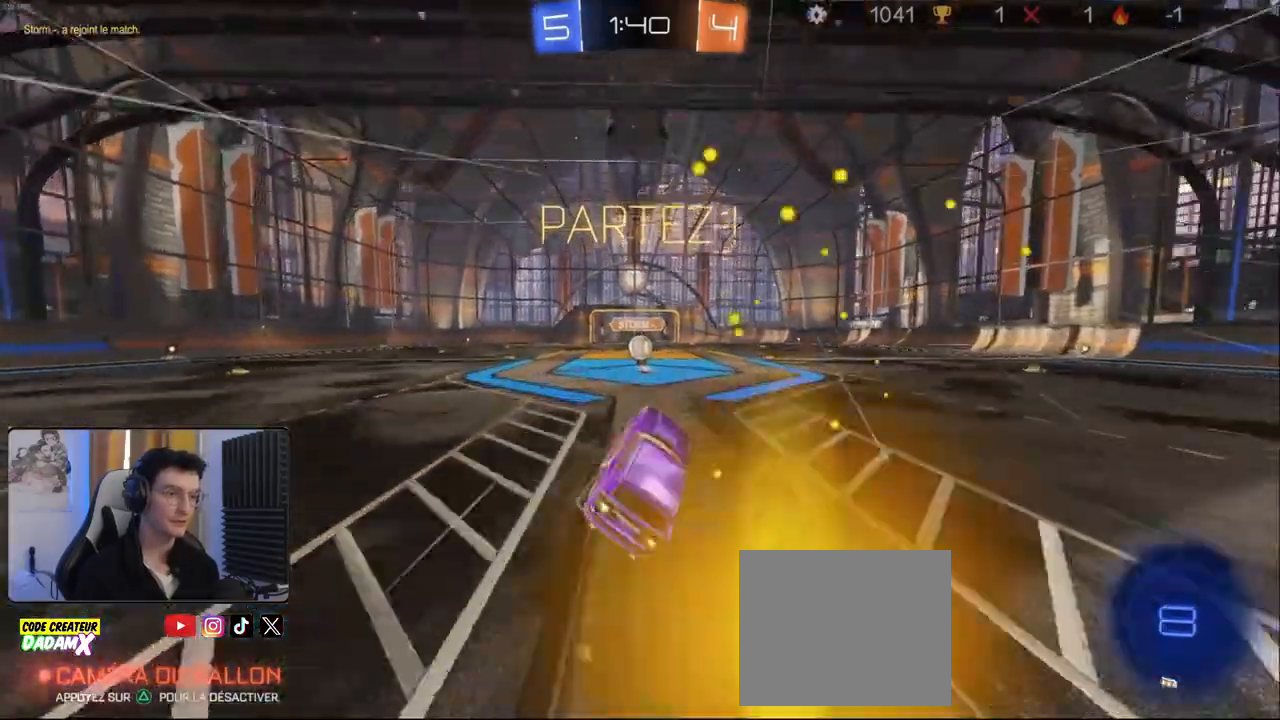
{"buttons": ["R2"], "left_stick": "left", "right_stick": "center", "events": [[17, "R1", "up"]]}
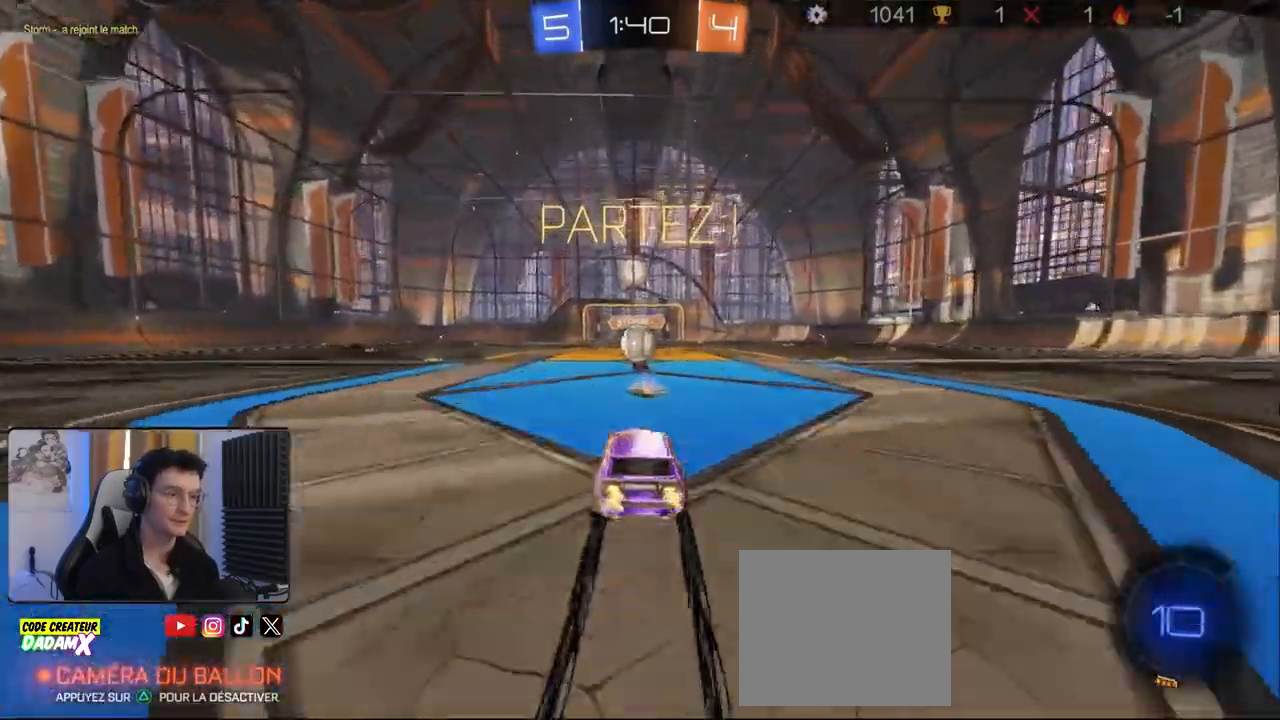
{"buttons": ["R2"], "left_stick": "right", "right_stick": "center", "events": [[67, "left_stick", "center"], [317, "left_stick", "down-right"], [417, "CROSS", "down"], [450, "left_stick", "center"], [483, "CROSS", "up"], [500, "left_stick", "right"]]}
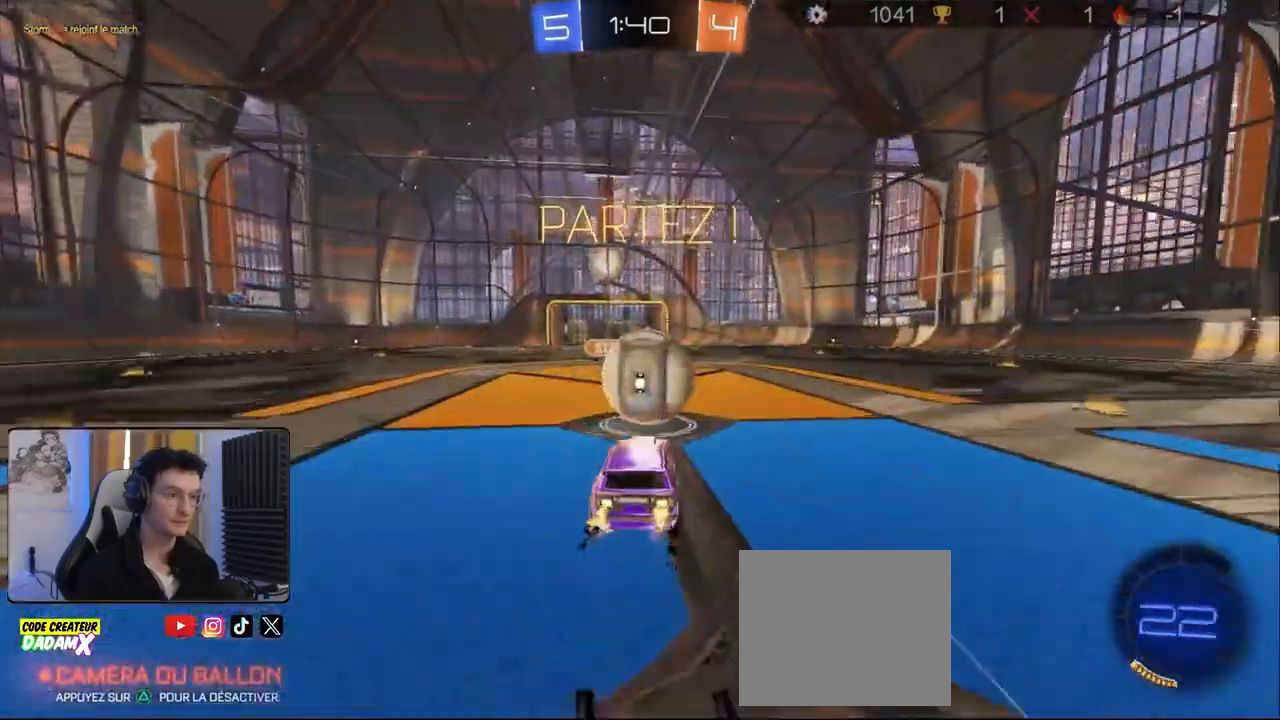
{"buttons": ["R2"], "left_stick": "right", "right_stick": "center", "events": [[17, "L1", "down"], [83, "CROSS", "down"], [133, "left_stick", "up-right"], [200, "CROSS", "up"], [383, "left_stick", "right"], [500, "L1", "up"]]}
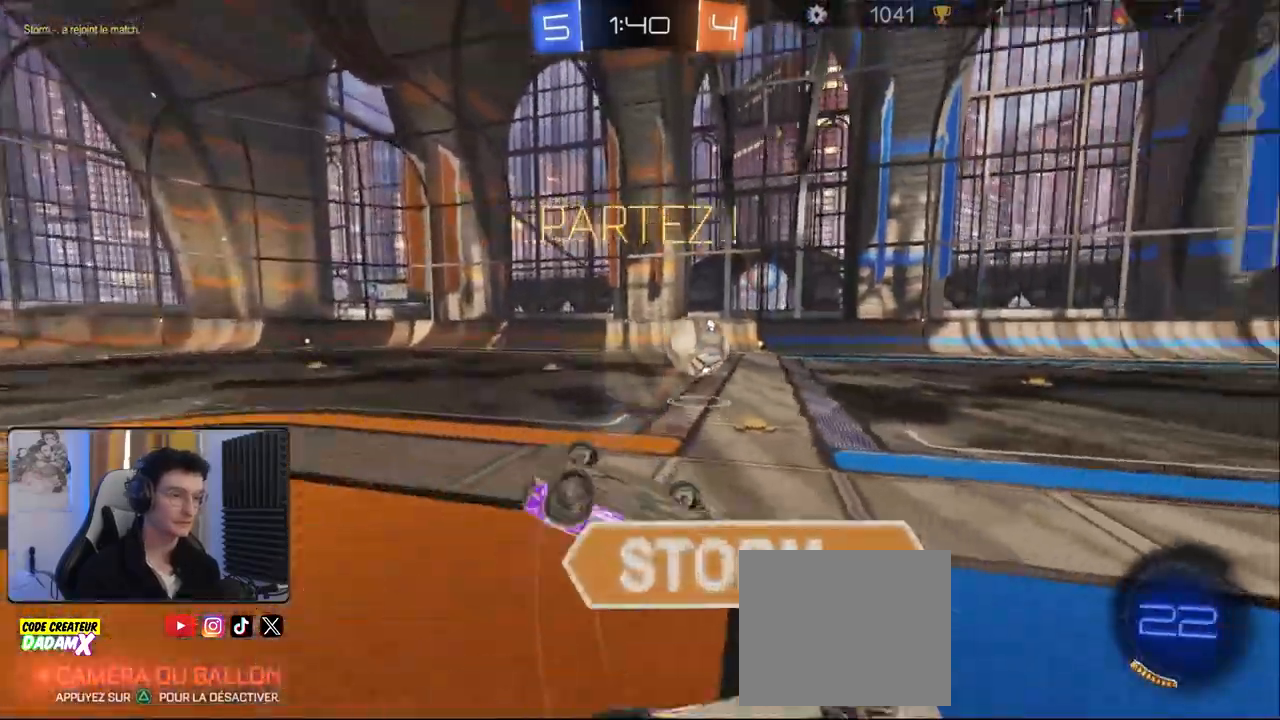
{"buttons": ["R2"], "left_stick": "up-right", "right_stick": "center", "events": [[83, "left_stick", "center"], [250, "left_stick", "up"], [433, "left_stick", "up-right"]]}
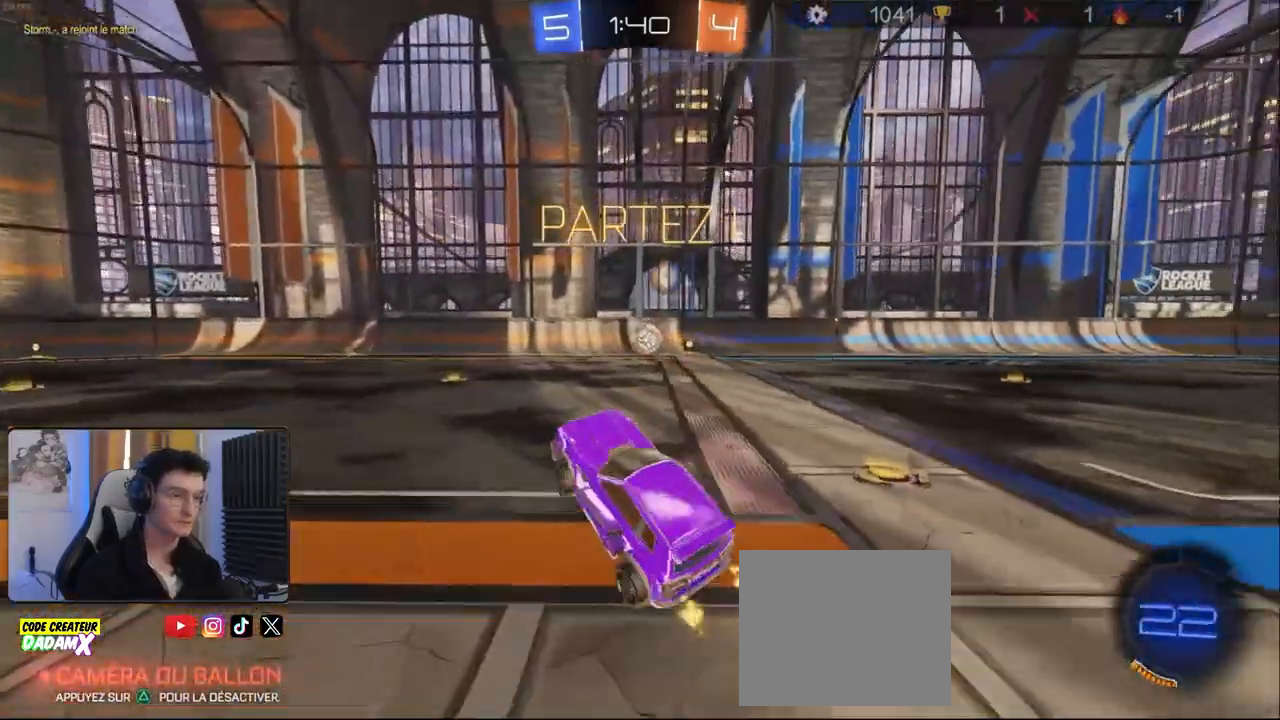
{"buttons": ["CROSS", "R1", "R2"], "left_stick": "left", "right_stick": "center", "events": [[133, "left_stick", "right"], [150, "R1", "down"], [433, "left_stick", "left"], [500, "CROSS", "down"]]}
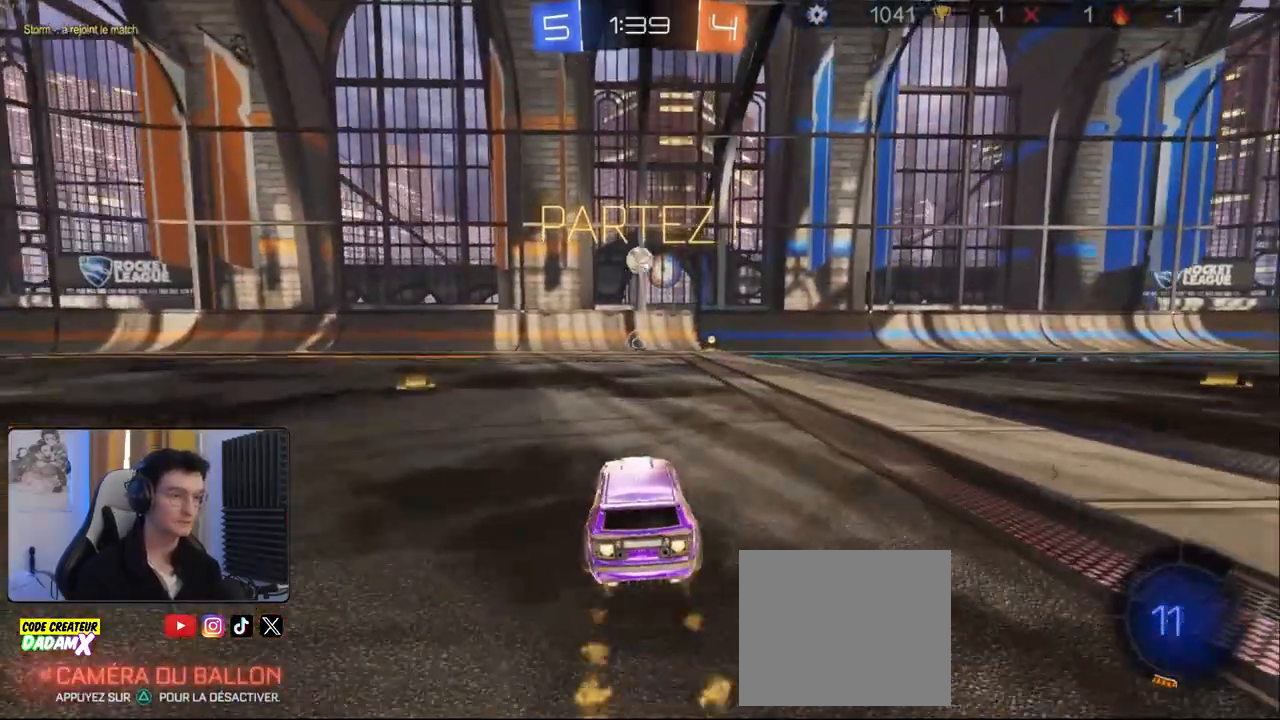
{"buttons": ["L1", "R1", "R2"], "left_stick": "center", "right_stick": "center", "events": [[33, "L1", "down"], [50, "left_stick", "up-right"], [67, "CROSS", "up"], [117, "CROSS", "down"], [233, "CROSS", "up"], [233, "TRIANGLE", "down"], [250, "left_stick", "right"], [317, "TRIANGLE", "up"], [450, "left_stick", "center"]]}
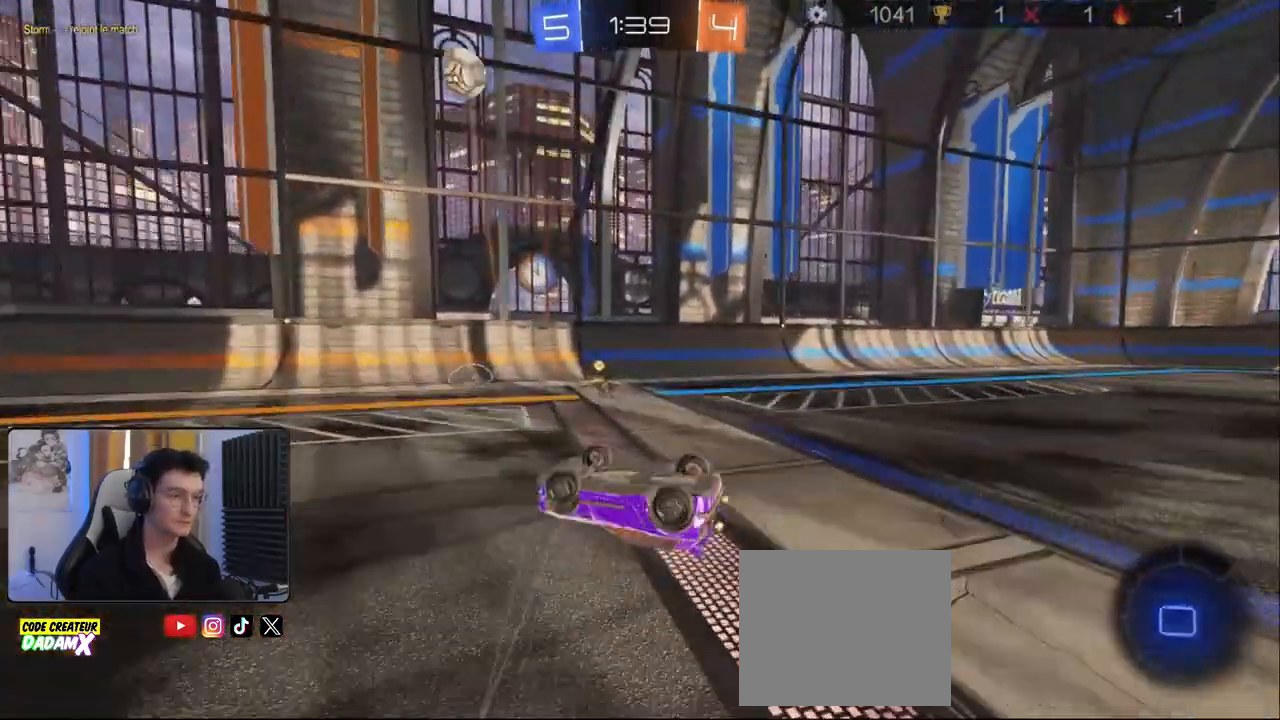
{"buttons": ["R2"], "left_stick": "up-right", "right_stick": "center", "events": [[17, "L1", "up"], [167, "left_stick", "right"], [217, "R1", "up"], [317, "left_stick", "up-right"], [350, "TRIANGLE", "down"], [450, "TRIANGLE", "up"]]}
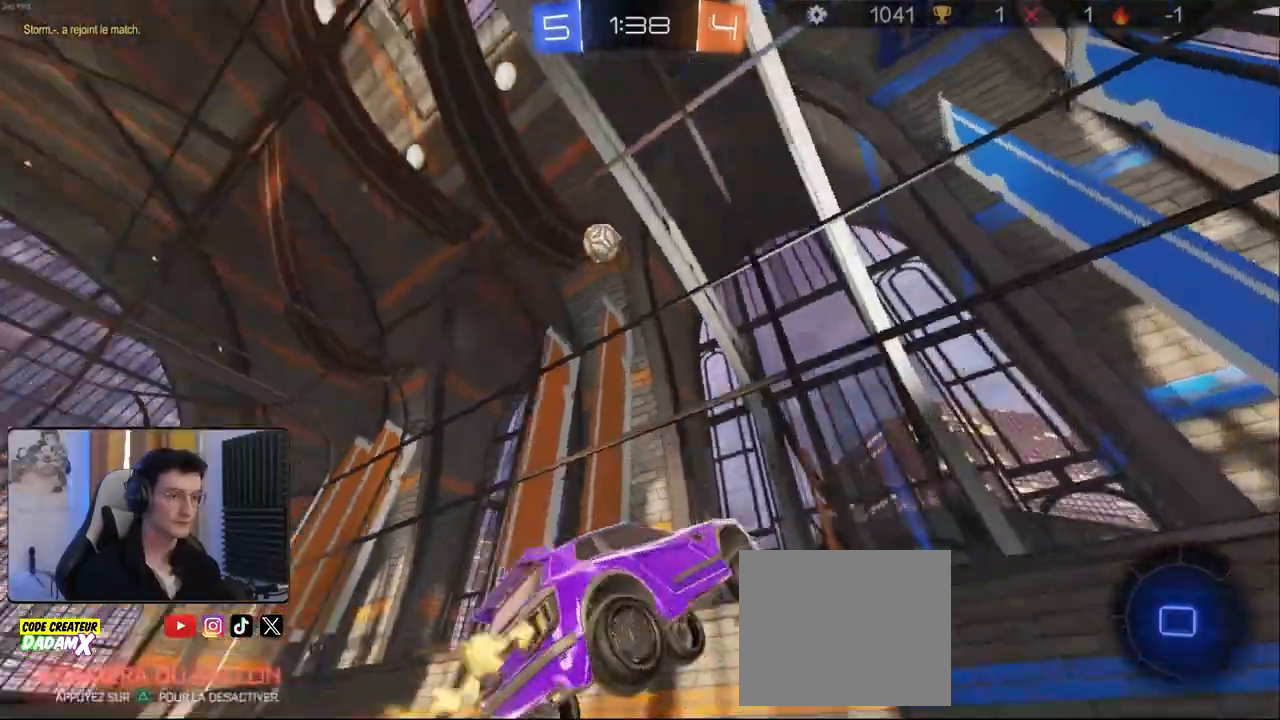
{"buttons": ["R2"], "left_stick": "right", "right_stick": "center", "events": [[83, "left_stick", "right"], [150, "L1", "down"], [283, "L1", "up"], [367, "L1", "down"], [467, "L1", "up"]]}
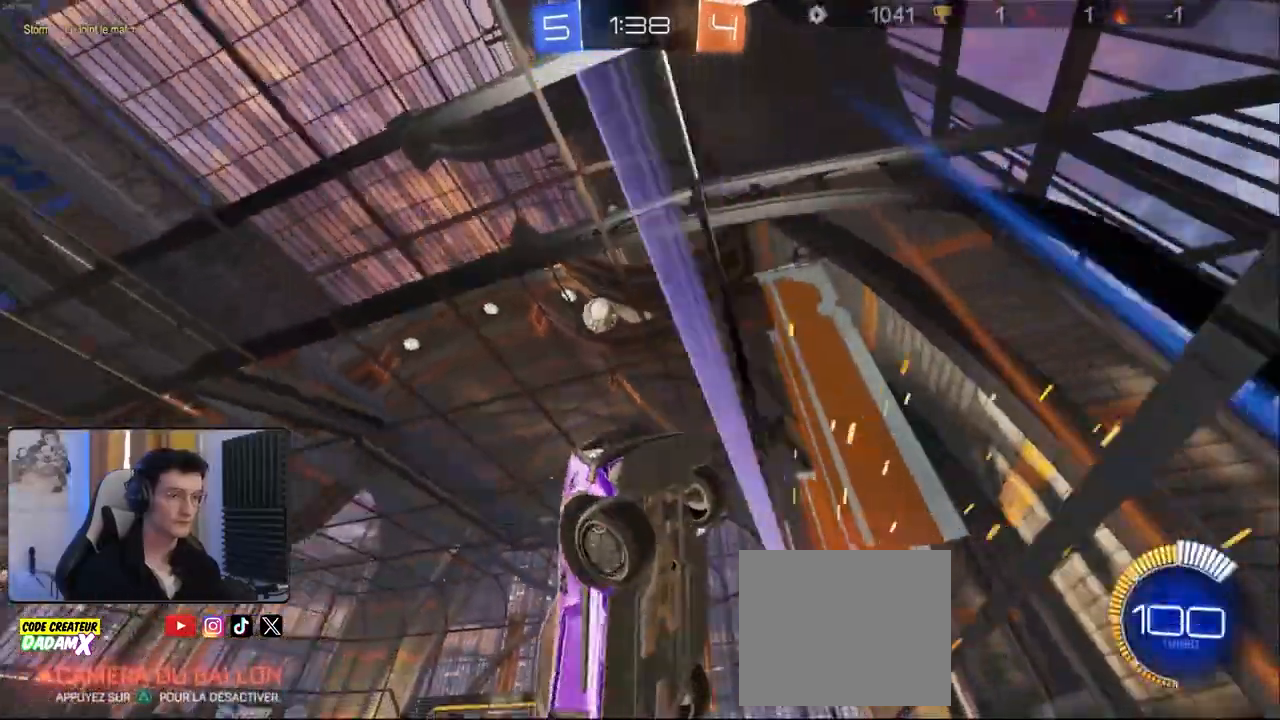
{"buttons": ["R1", "R2"], "left_stick": "right", "right_stick": "center", "events": [[233, "L1", "down"], [333, "L1", "up"], [350, "R1", "down"]]}
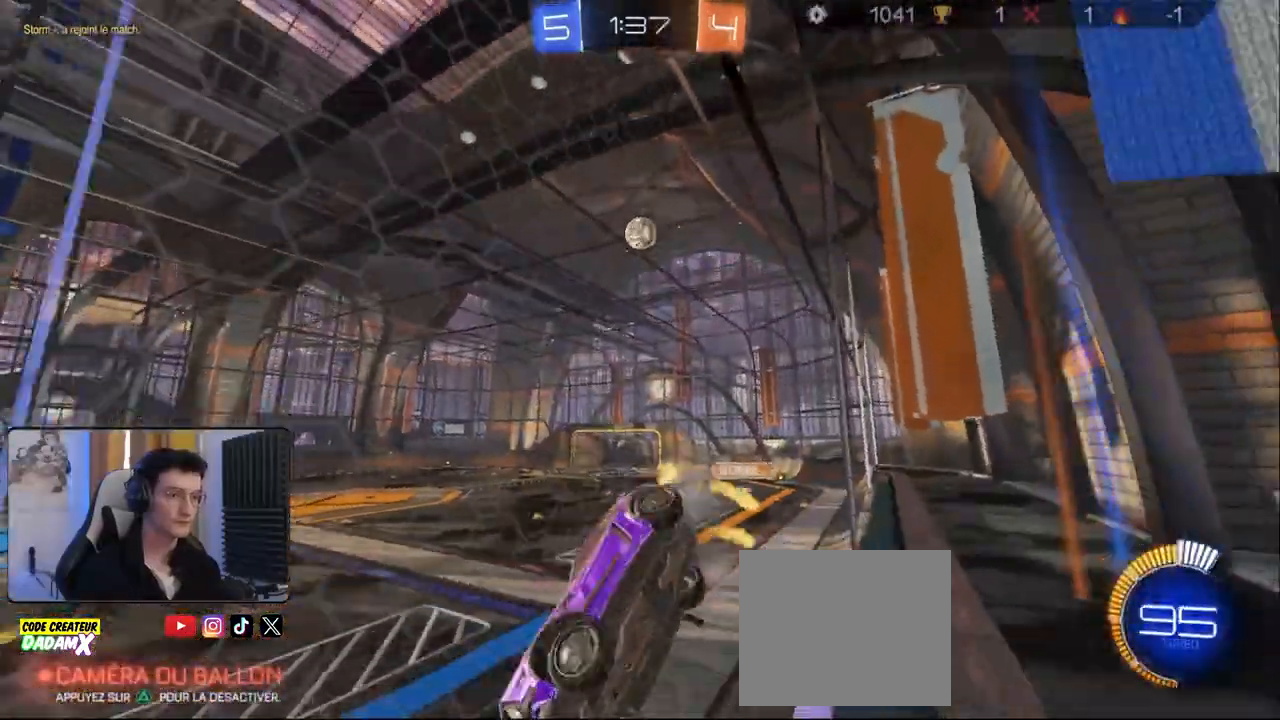
{"buttons": ["R1", "R2"], "left_stick": "center", "right_stick": "center", "events": [[133, "L1", "down"], [133, "R1", "up"], [233, "L1", "up"], [283, "R1", "down"], [467, "left_stick", "center"]]}
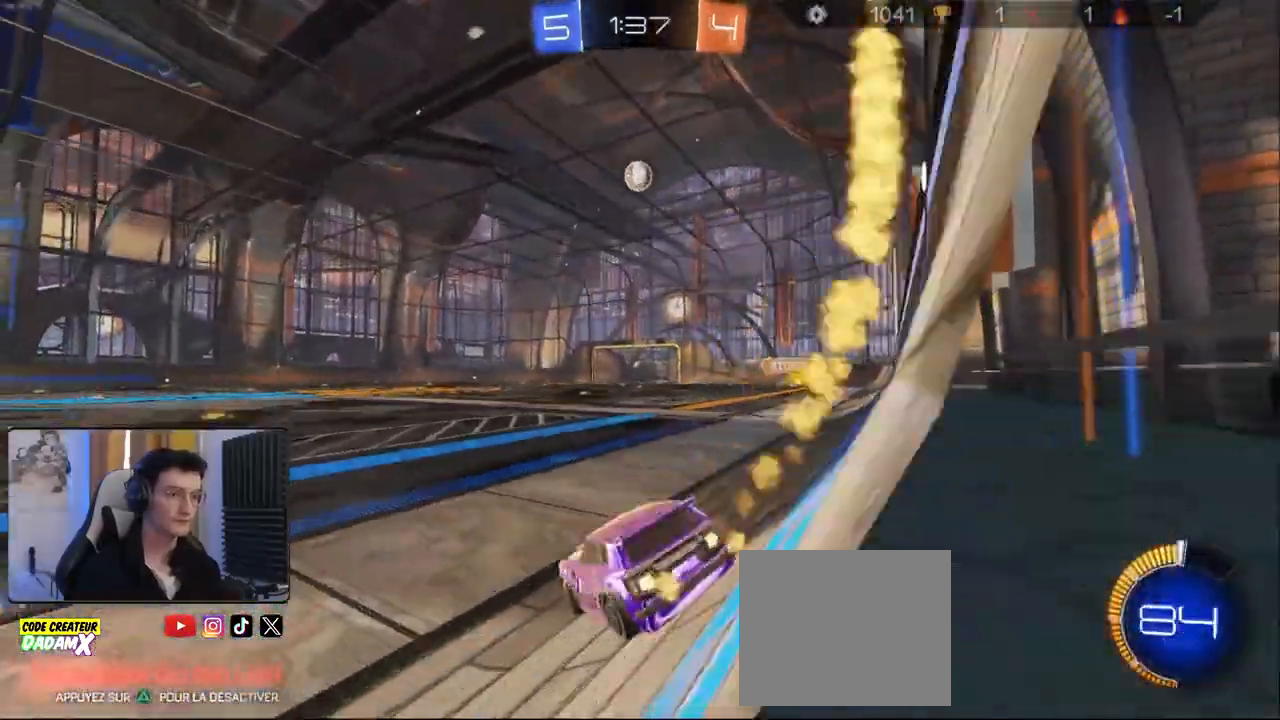
{"buttons": ["R1", "R2"], "left_stick": "center", "right_stick": "center", "events": []}
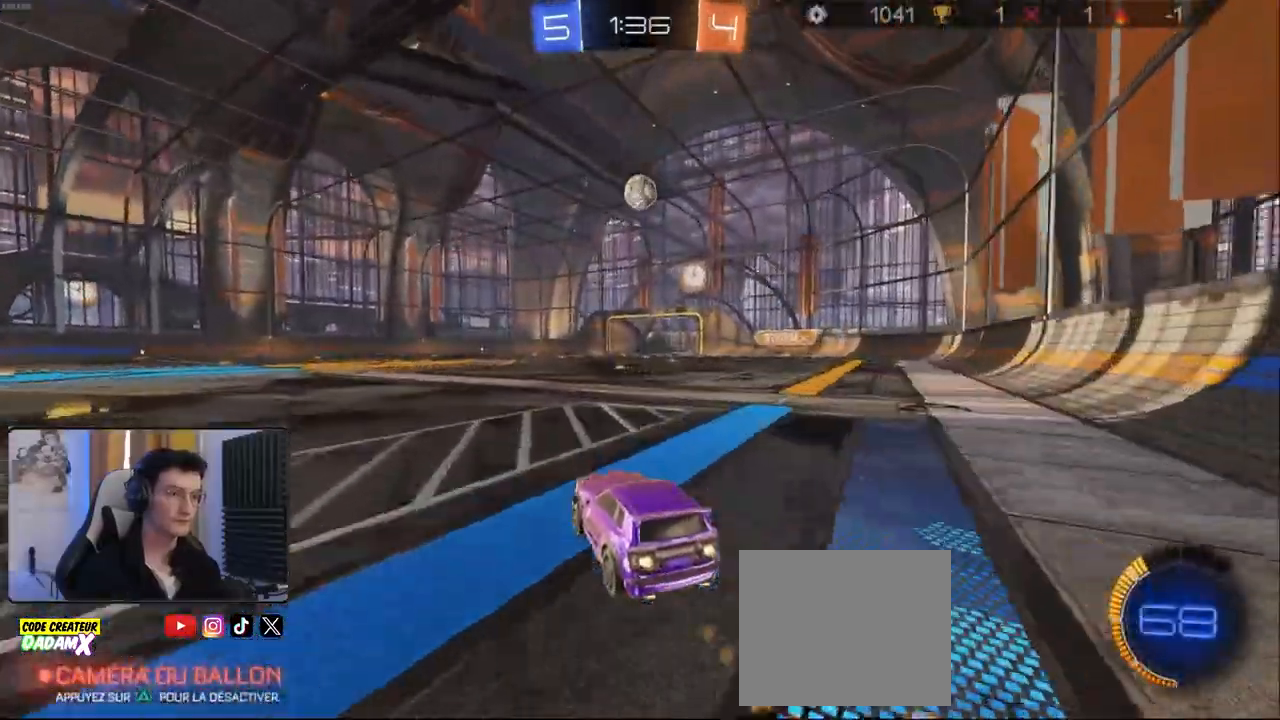
{"buttons": ["R2"], "left_stick": "center", "right_stick": "center", "events": [[200, "R1", "up"], [250, "left_stick", "down-right"], [317, "CROSS", "down"], [450, "left_stick", "center"], [500, "CROSS", "up"]]}
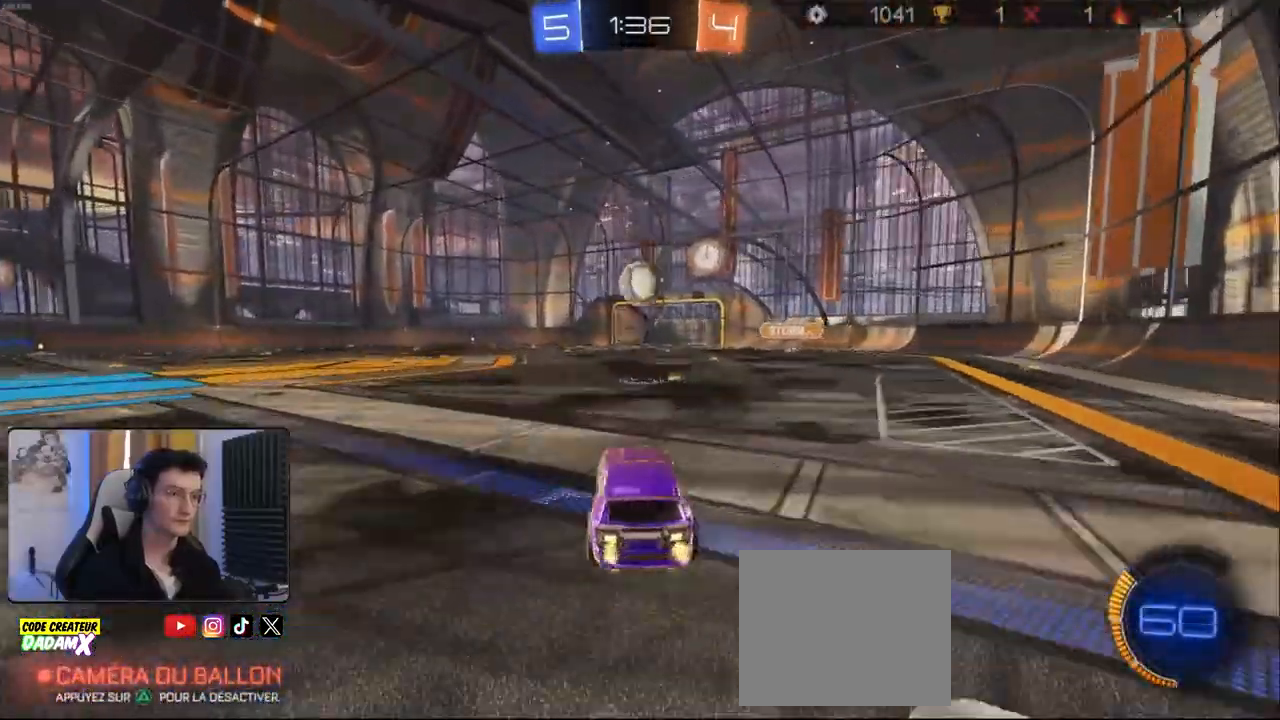
{"buttons": ["L2", "R1", "R2"], "left_stick": "center", "right_stick": "center", "events": [[17, "R1", "down"], [67, "CROSS", "down"], [150, "left_stick", "right"], [167, "CROSS", "up"], [267, "left_stick", "up"], [367, "left_stick", "down"], [383, "L2", "down"], [467, "left_stick", "center"]]}
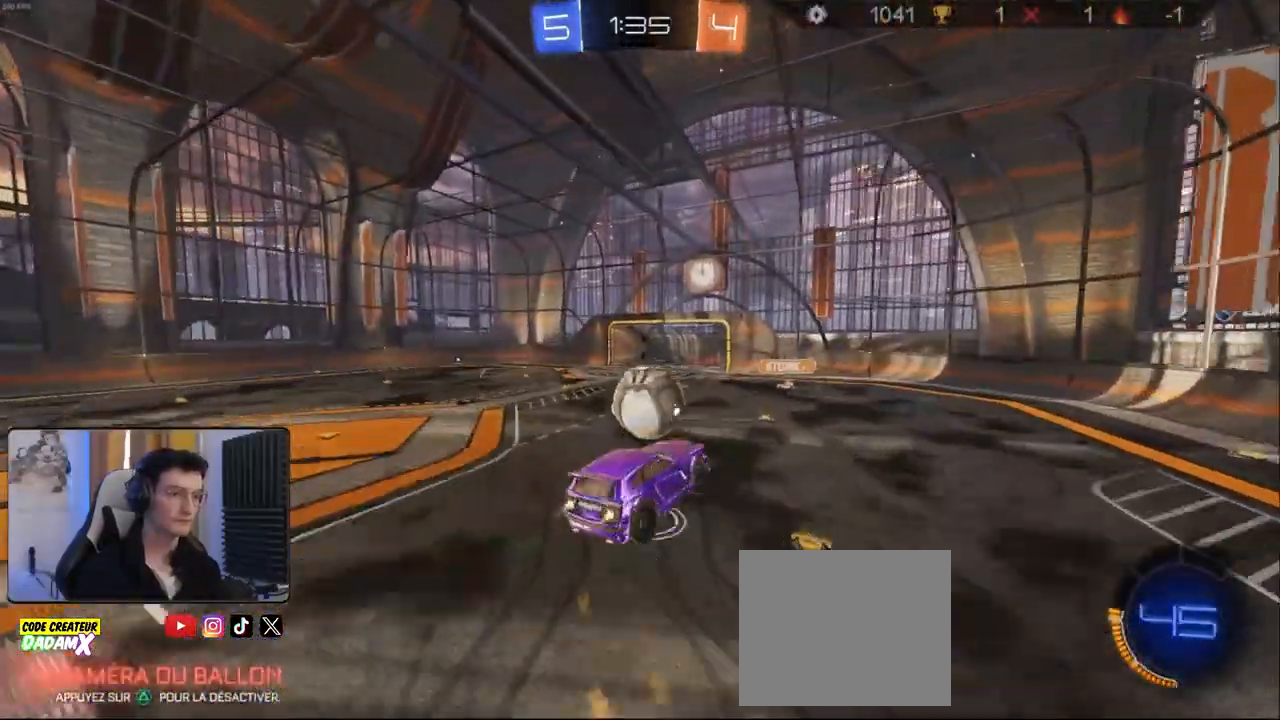
{"buttons": ["L2"], "left_stick": "left", "right_stick": "center", "events": [[100, "left_stick", "up-right"], [200, "left_stick", "up"], [250, "R2", "up"], [300, "left_stick", "right"], [433, "left_stick", "left"], [450, "R1", "up"]]}
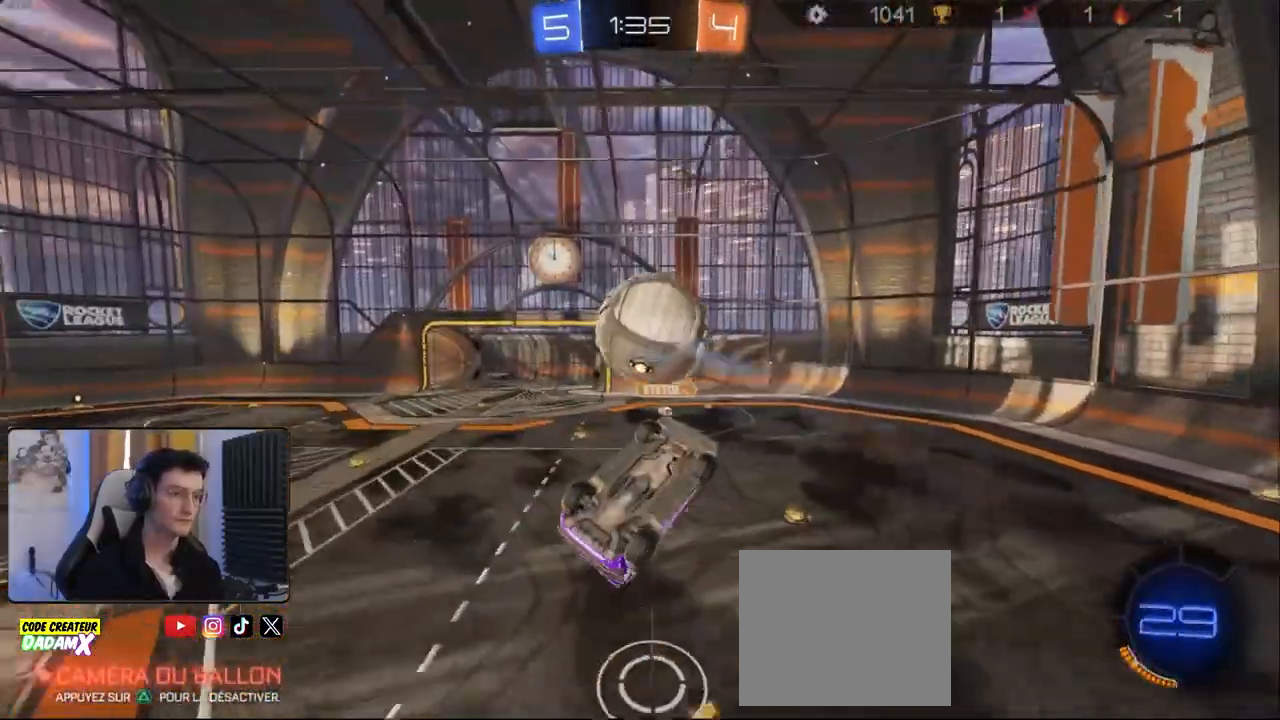
{"buttons": ["R1", "R2"], "left_stick": "down-left", "right_stick": "center", "events": [[67, "R1", "down"], [100, "left_stick", "up"], [167, "R2", "down"], [333, "left_stick", "down-left"], [367, "R1", "up"], [450, "L2", "up"], [450, "R1", "down"]]}
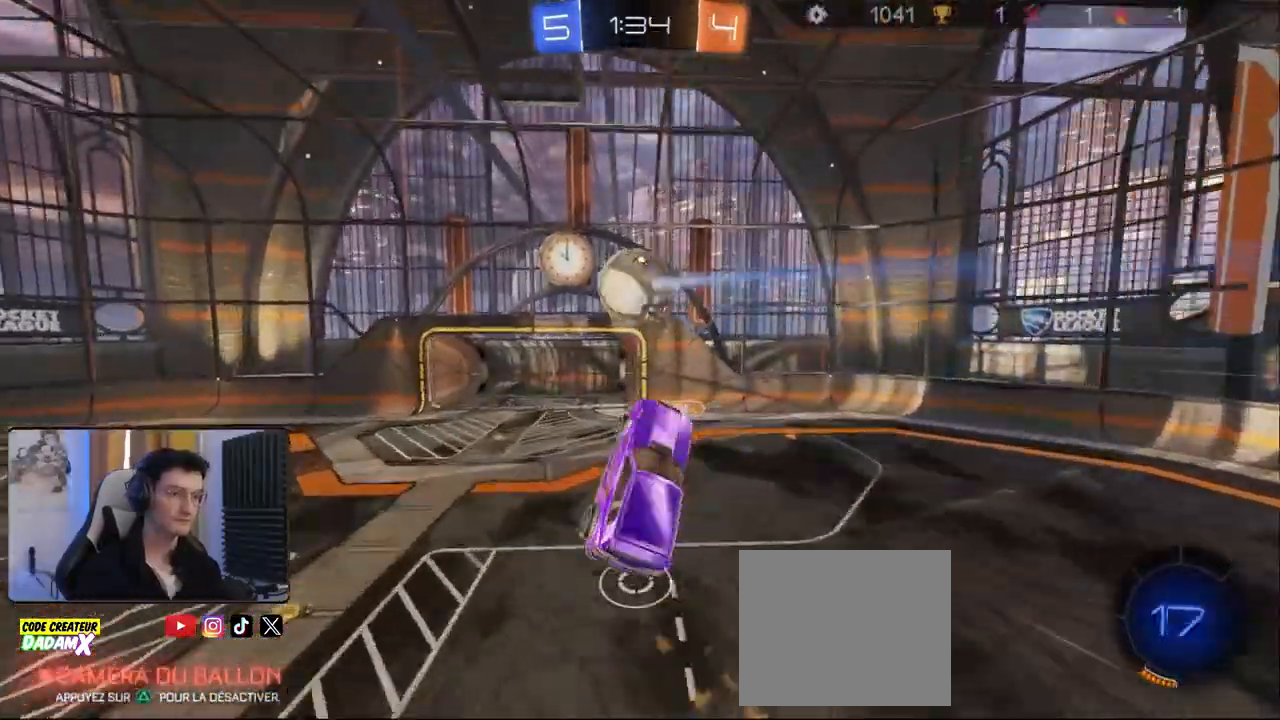
{"buttons": [], "left_stick": "down", "right_stick": "center", "events": [[83, "left_stick", "down-right"], [100, "L2", "down"], [200, "left_stick", "left"], [267, "left_stick", "down"], [433, "R1", "up"], [450, "R2", "up"], [500, "L2", "up"]]}
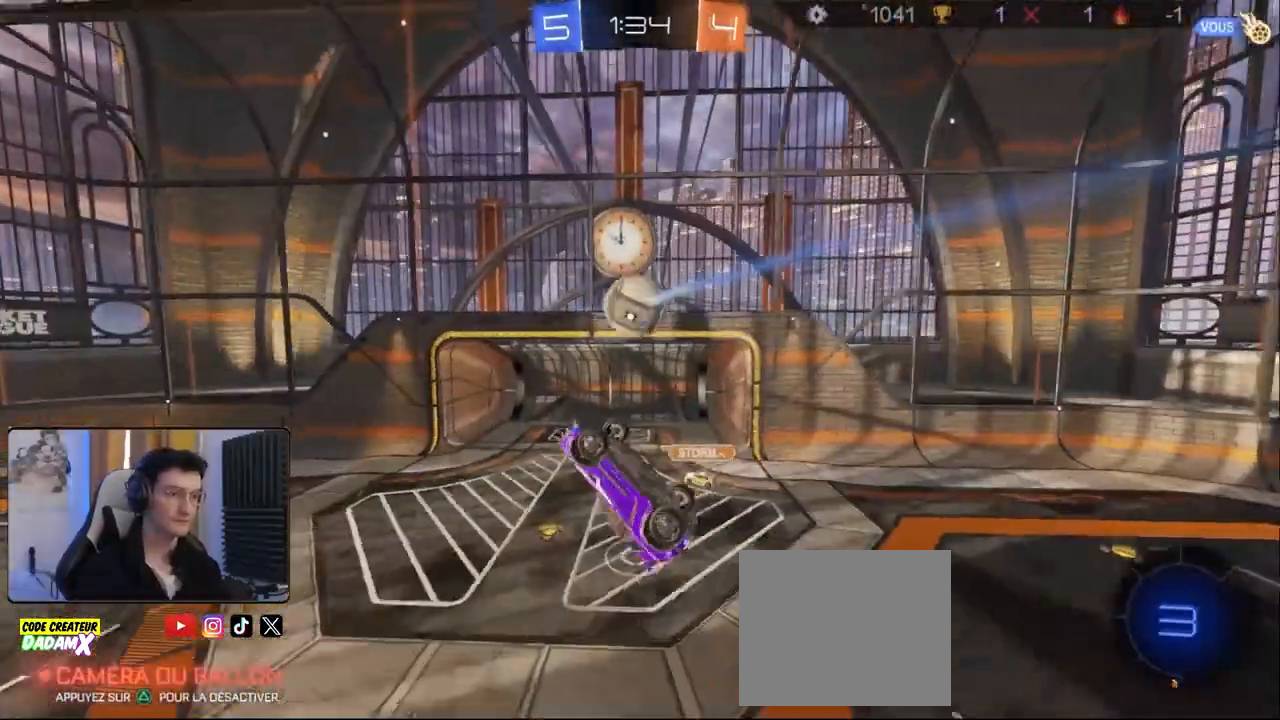
{"buttons": [], "left_stick": "right", "right_stick": "center", "events": [[67, "R1", "down"], [83, "L2", "down"], [83, "R2", "down"], [117, "left_stick", "left"], [250, "R1", "up"], [250, "R2", "up"], [333, "L2", "up"], [433, "left_stick", "right"]]}
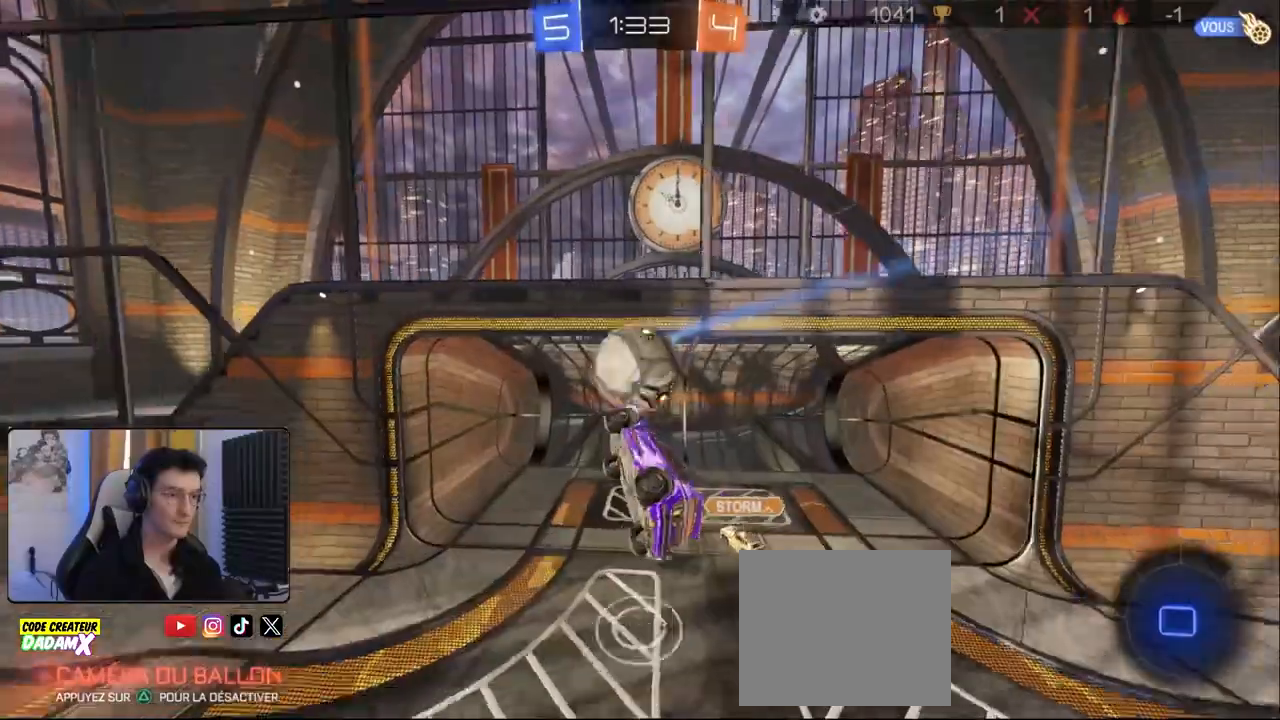
{"buttons": [], "left_stick": "left", "right_stick": "center", "events": [[100, "R2", "down"], [117, "R1", "down"], [133, "R1", "up"], [167, "R2", "up"], [217, "left_stick", "up"], [350, "TRIANGLE", "down"], [400, "left_stick", "left"], [433, "TRIANGLE", "up"]]}
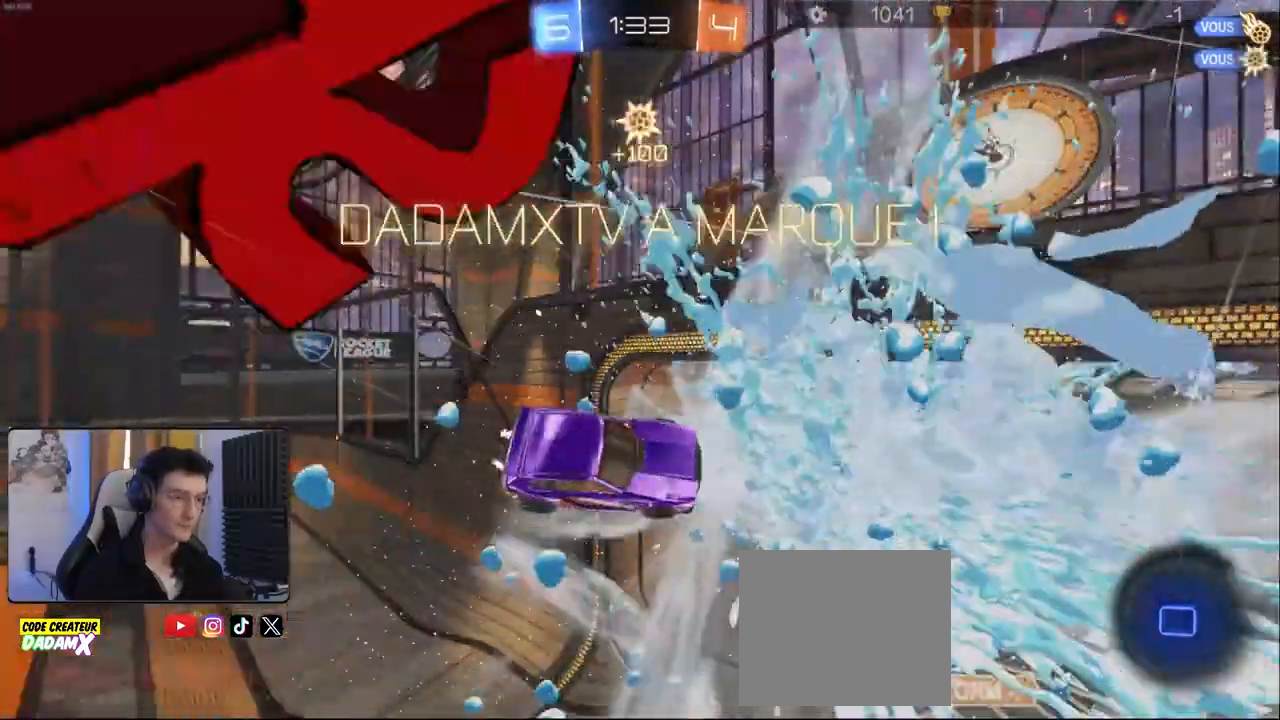
{"buttons": [], "left_stick": "down", "right_stick": "center"}
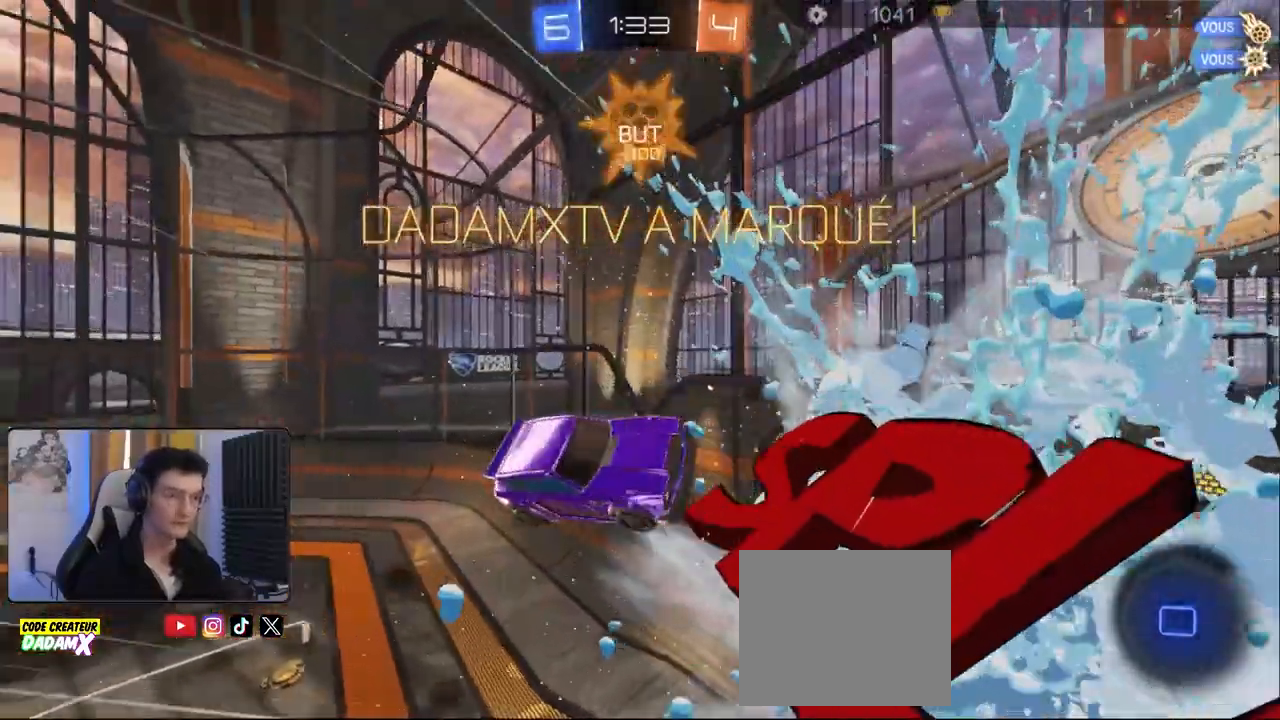
{"buttons": ["L1"], "left_stick": "down-right", "right_stick": "center", "events": [[117, "left_stick", "center"], [167, "L1", "down"], [217, "left_stick", "down-right"]]}